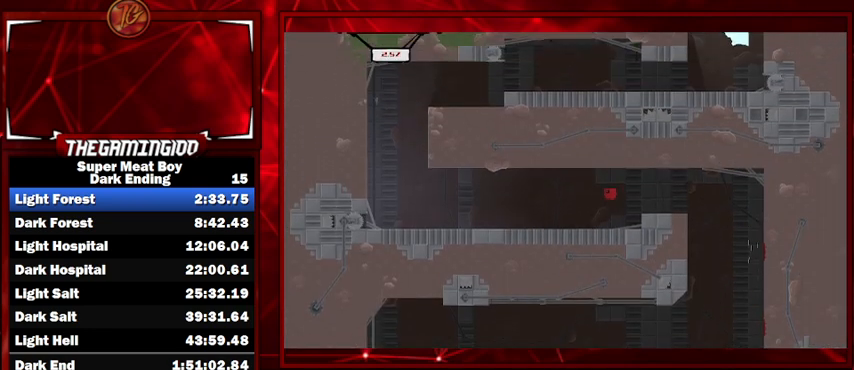
Gameplay with keyboard; each line is a JSON object with the keys held at the frame after it. "events" lists presses ("down") and releases ("up") of "left", "p", "right", "shift" and "space" between this image and that frame as [ms after this image, input, new state], when the widget could be followed in between. No other keys are recorded. Mouse input is not recorded.
{"keys": ["left", "shift", "space"], "events": [[333, "space", "down"]]}
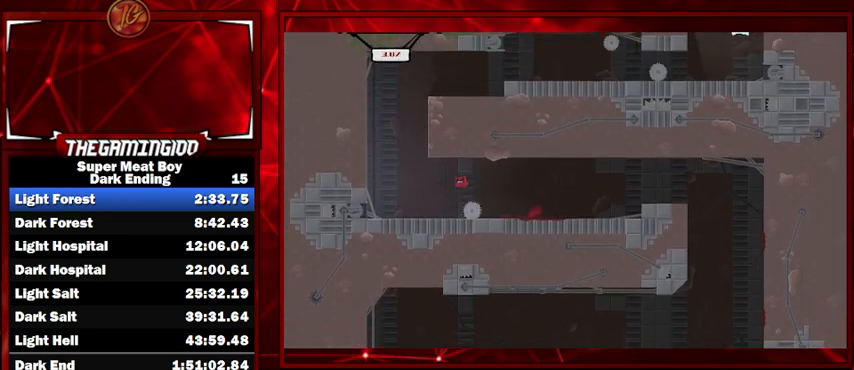
{"keys": ["right", "shift", "space"], "events": [[333, "right", "down"], [333, "space", "up"], [400, "left", "up"], [400, "space", "down"]]}
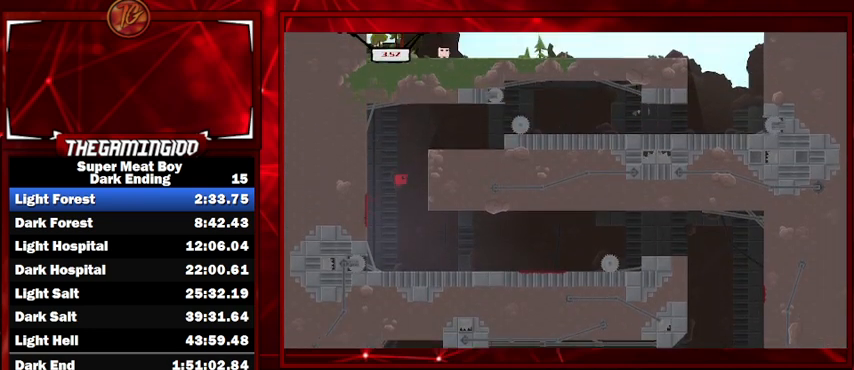
{"keys": ["right", "shift"], "events": [[167, "space", "up"]]}
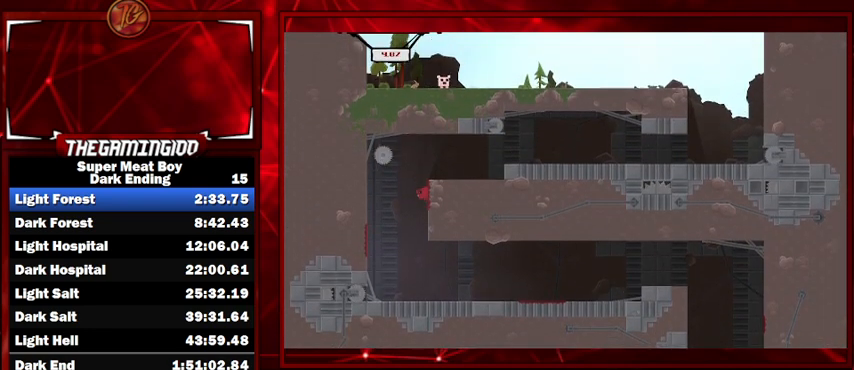
{"keys": ["right", "shift"], "events": [[100, "space", "down"], [333, "space", "up"]]}
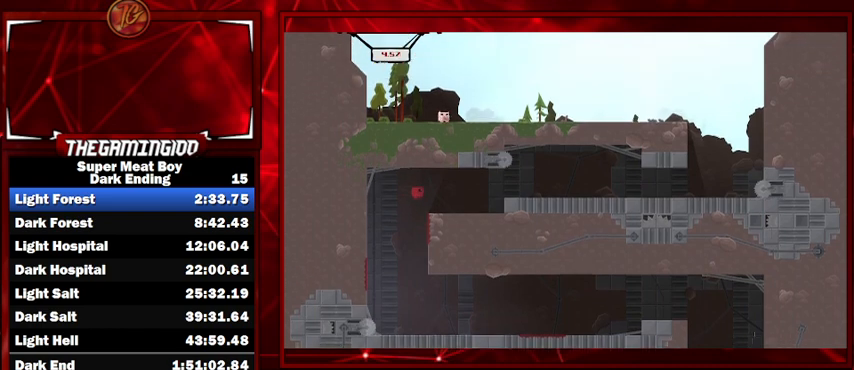
{"keys": ["right", "shift", "space"], "events": [[467, "space", "down"]]}
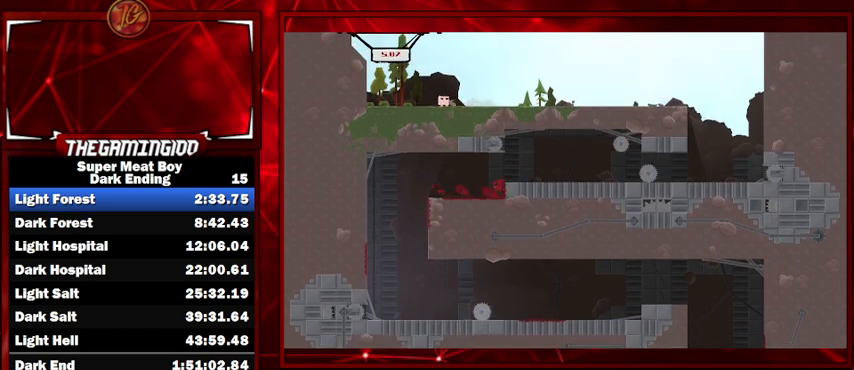
{"keys": ["shift"], "events": [[67, "space", "up"], [300, "space", "down"], [400, "right", "up"], [500, "space", "up"]]}
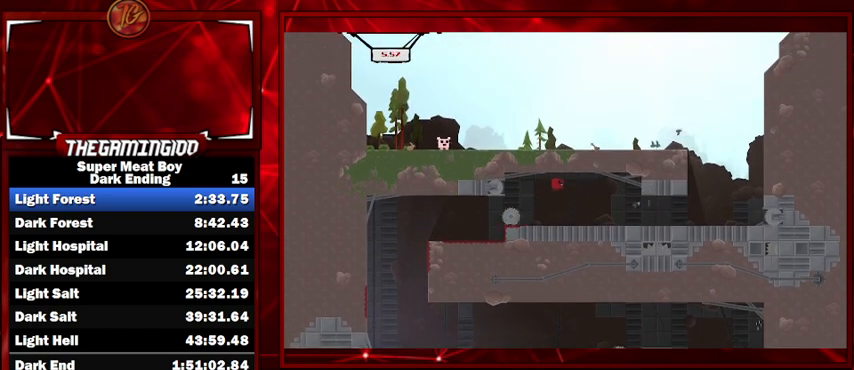
{"keys": ["right", "shift"], "events": [[200, "left", "down"], [267, "left", "up"], [267, "right", "down"]]}
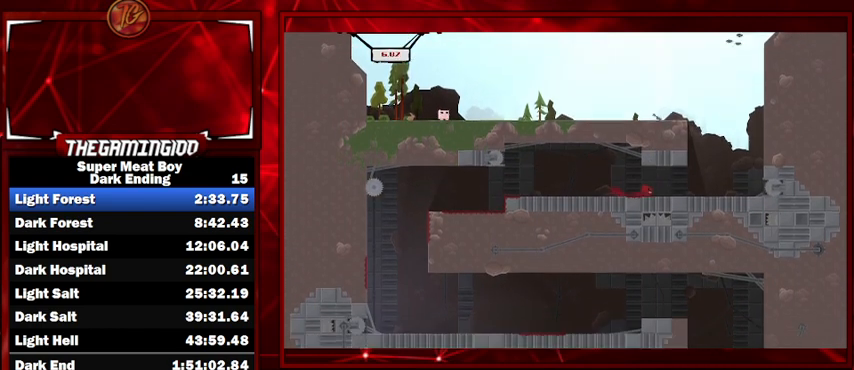
{"keys": ["left", "right", "shift"], "events": [[167, "space", "down"], [433, "space", "up"], [500, "left", "down"]]}
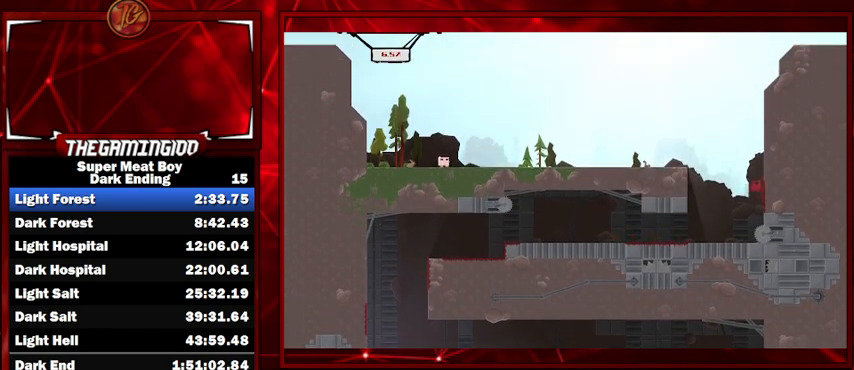
{"keys": ["left", "shift"], "events": [[33, "right", "up"], [33, "space", "down"], [233, "space", "up"]]}
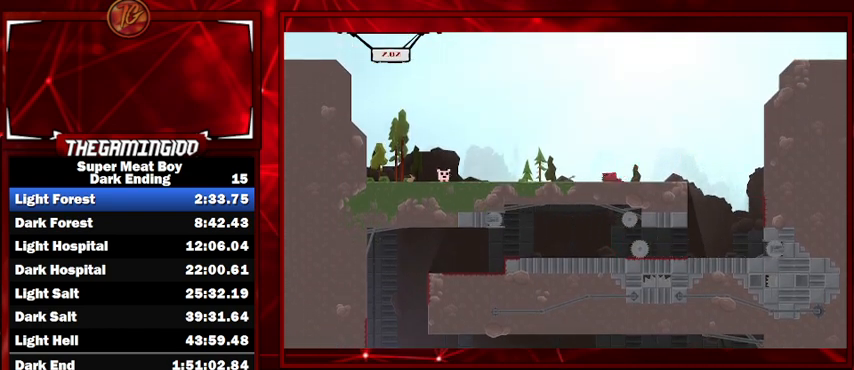
{"keys": ["left", "shift"], "events": []}
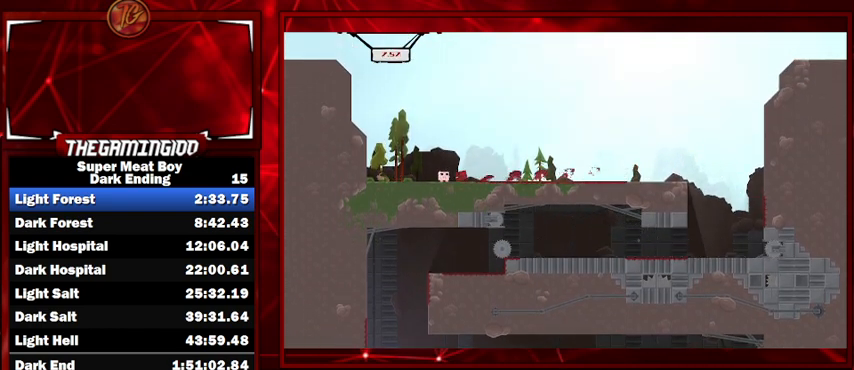
{"keys": ["shift"], "events": [[167, "left", "up"]]}
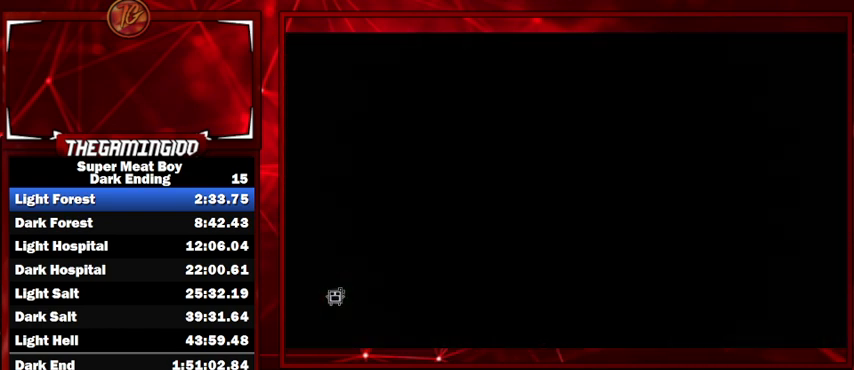
{"keys": ["right", "shift"], "events": [[300, "right", "down"]]}
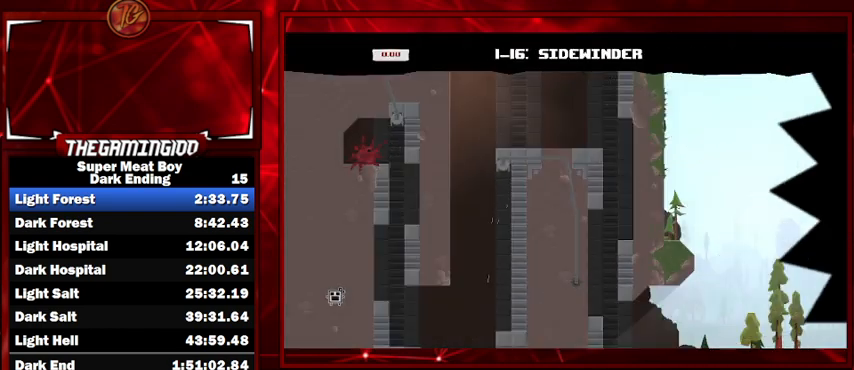
{"keys": ["right", "shift"], "events": []}
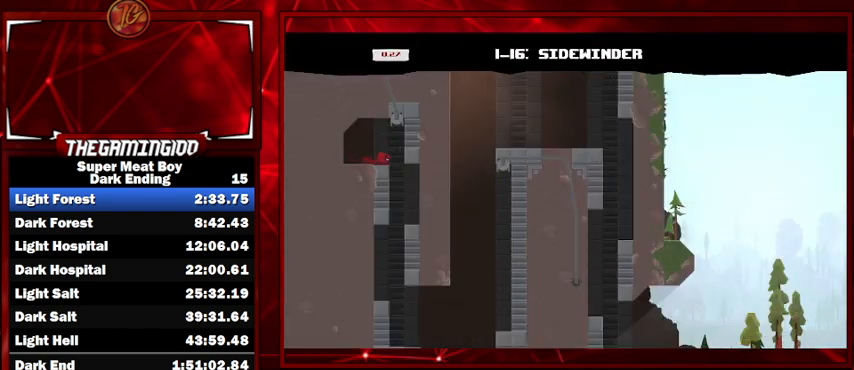
{"keys": ["shift"], "events": [[167, "right", "up"]]}
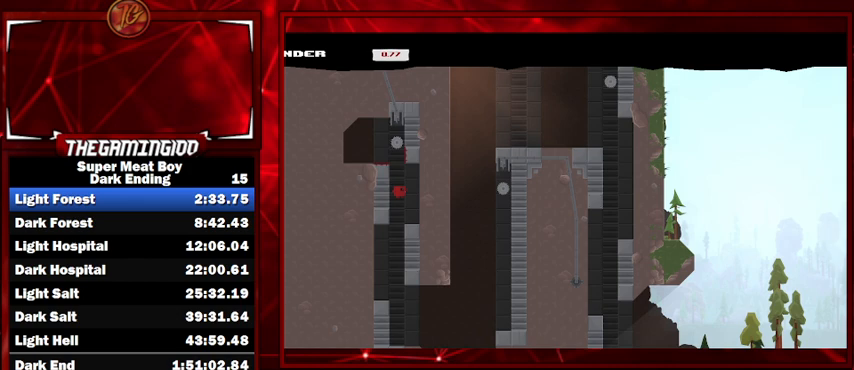
{"keys": ["right", "shift"], "events": [[367, "right", "down"]]}
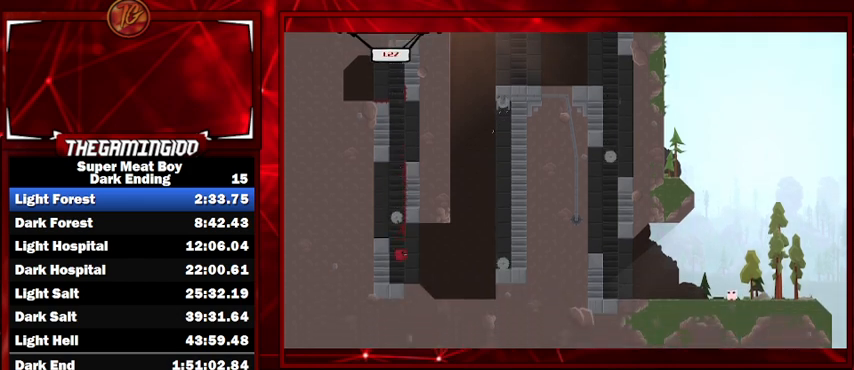
{"keys": ["right", "shift", "space"], "events": [[200, "space", "down"]]}
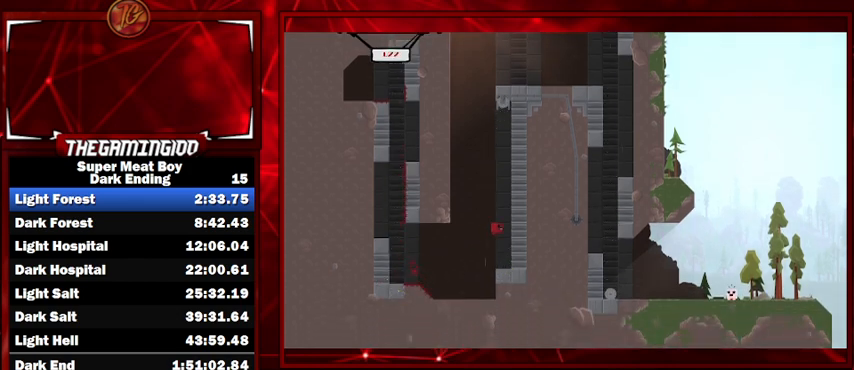
{"keys": ["left", "shift"], "events": [[67, "space", "up"], [167, "left", "down"], [167, "right", "up"], [167, "space", "down"], [433, "space", "up"]]}
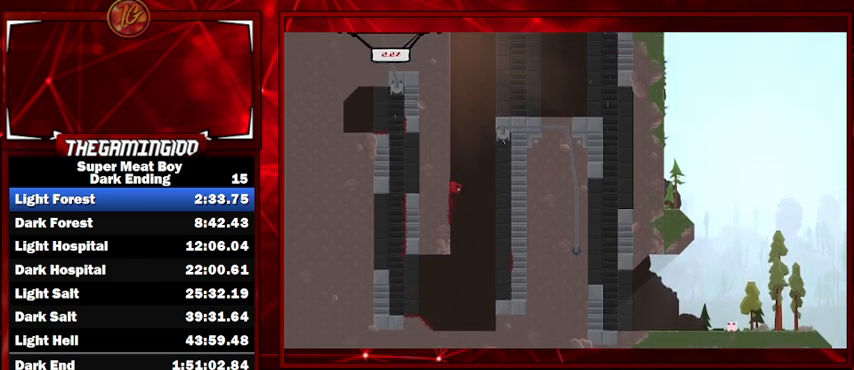
{"keys": ["right", "shift"], "events": [[33, "space", "down"], [433, "space", "up"], [500, "left", "up"], [500, "right", "down"]]}
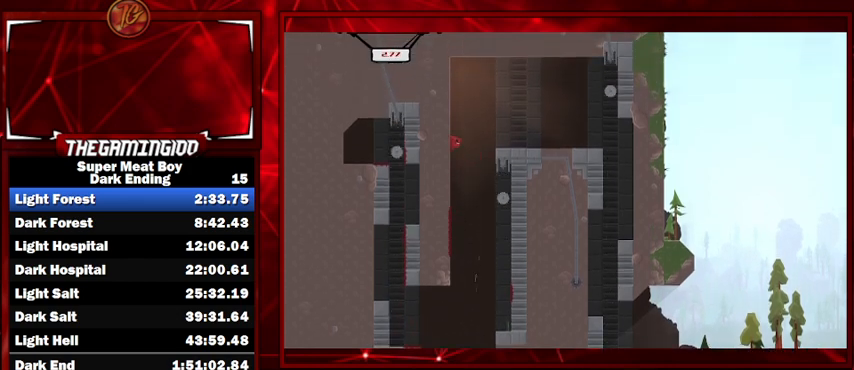
{"keys": ["shift"], "events": [[33, "space", "down"], [367, "space", "up"], [433, "right", "up"]]}
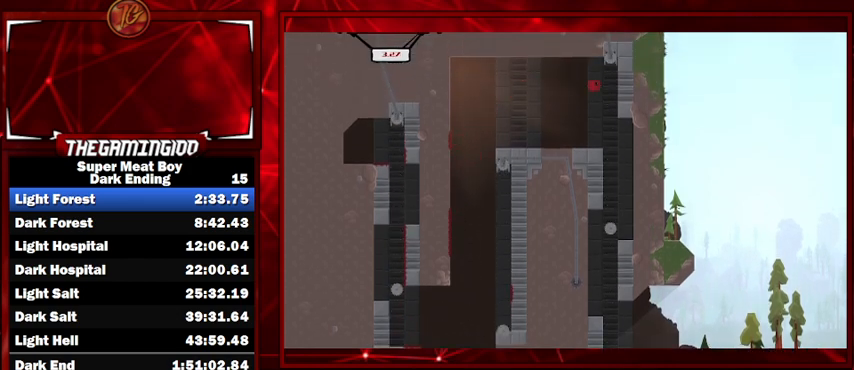
{"keys": ["shift"], "events": []}
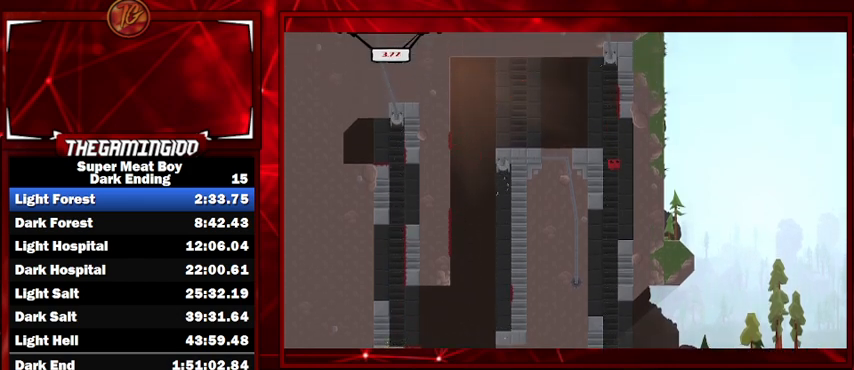
{"keys": ["right", "shift"], "events": [[467, "right", "down"]]}
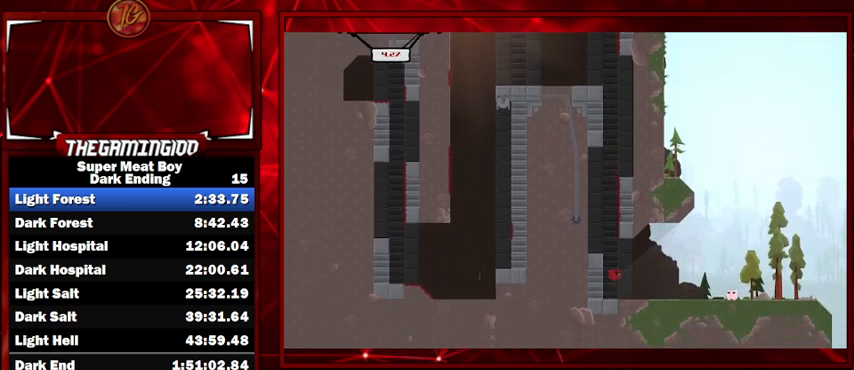
{"keys": ["right", "shift"], "events": []}
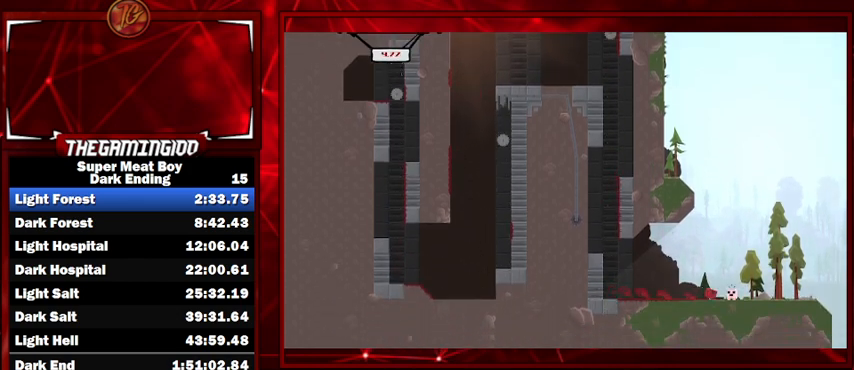
{"keys": ["shift"], "events": [[200, "right", "up"]]}
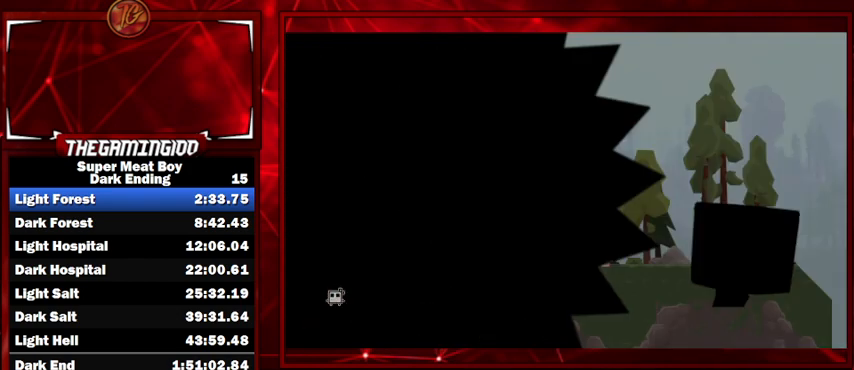
{"keys": ["right", "shift"], "events": [[400, "right", "down"]]}
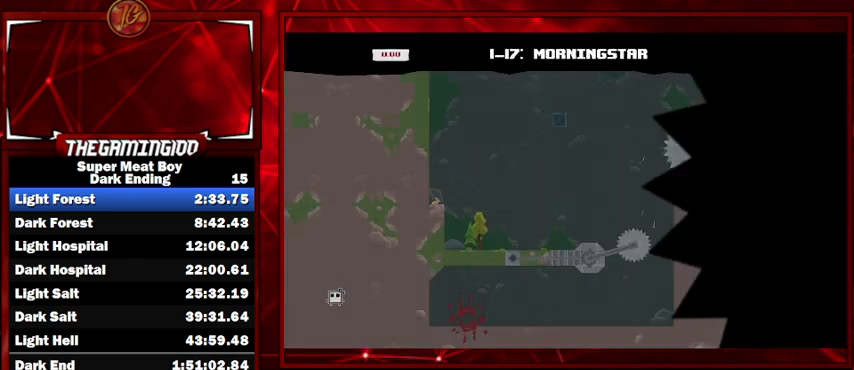
{"keys": ["right", "shift"], "events": []}
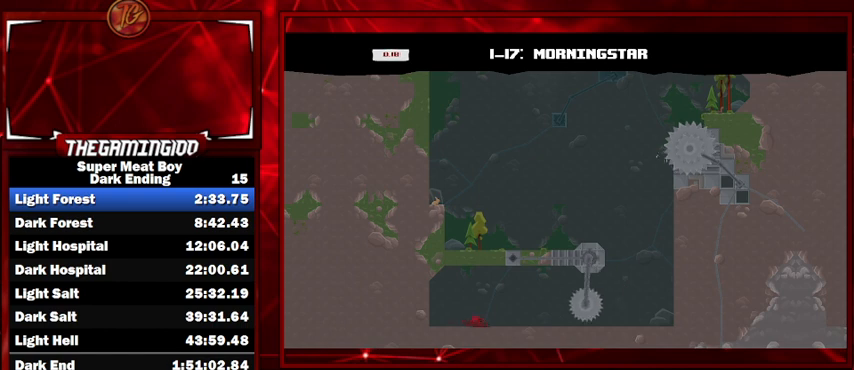
{"keys": ["right", "shift"], "events": []}
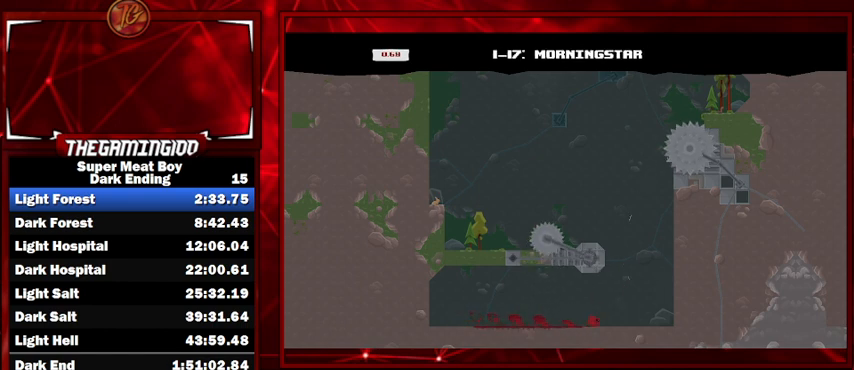
{"keys": ["right", "shift", "space"], "events": [[233, "space", "down"]]}
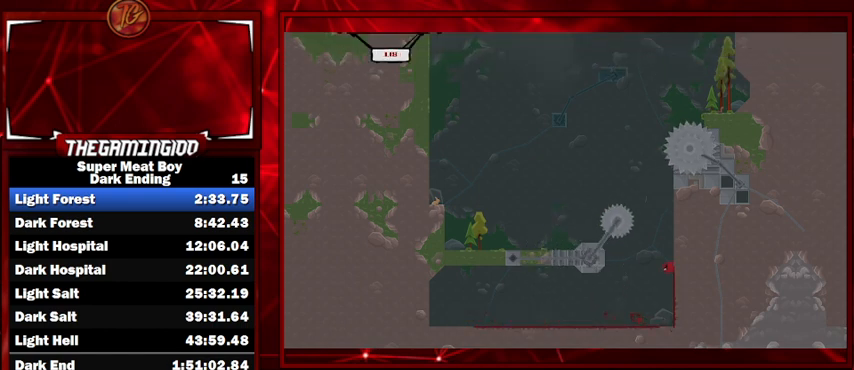
{"keys": ["right", "shift", "space"], "events": [[200, "space", "up"], [233, "space", "down"]]}
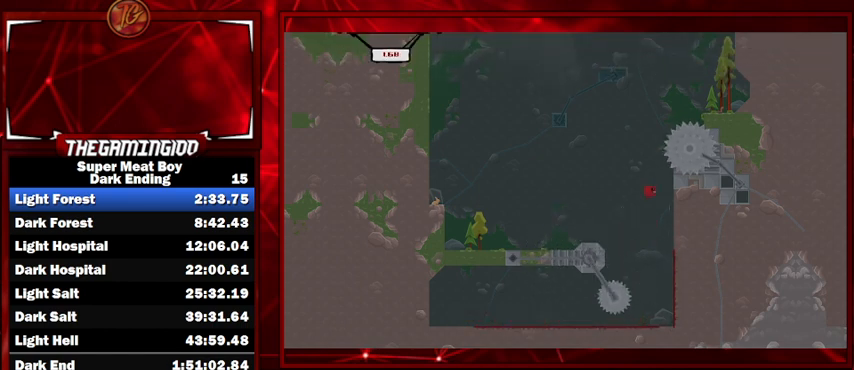
{"keys": ["right", "shift", "space"], "events": [[200, "space", "up"], [300, "space", "down"]]}